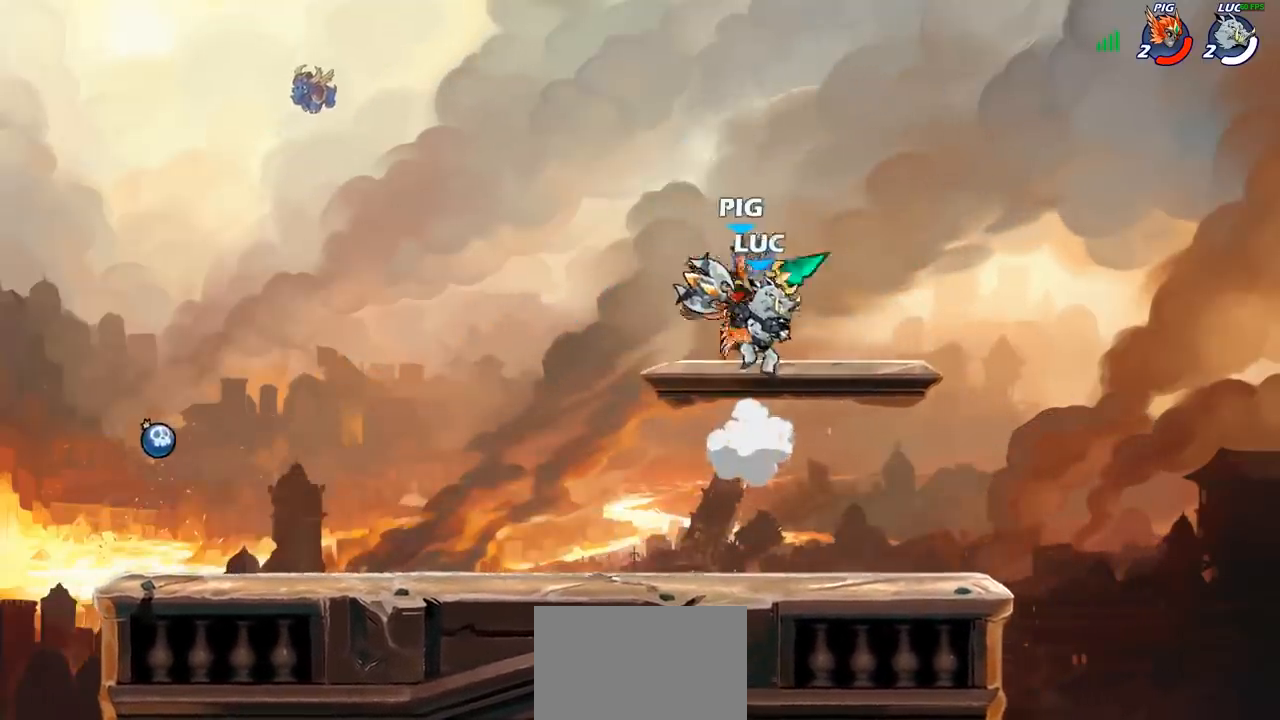
Gameplay with a controller (PlayStation layout); each line is a JSON object with the inputs held at the frame after it. "events" lists button and stick changes between this image and that frame as [ms after this image, input, new state], when the widget could be followed in between.
{"buttons": ["SQUARE"], "left_stick": "down-left", "right_stick": "center", "events": [[333, "left_stick", "left"], [483, "left_stick", "down-left"], [500, "SQUARE", "down"]]}
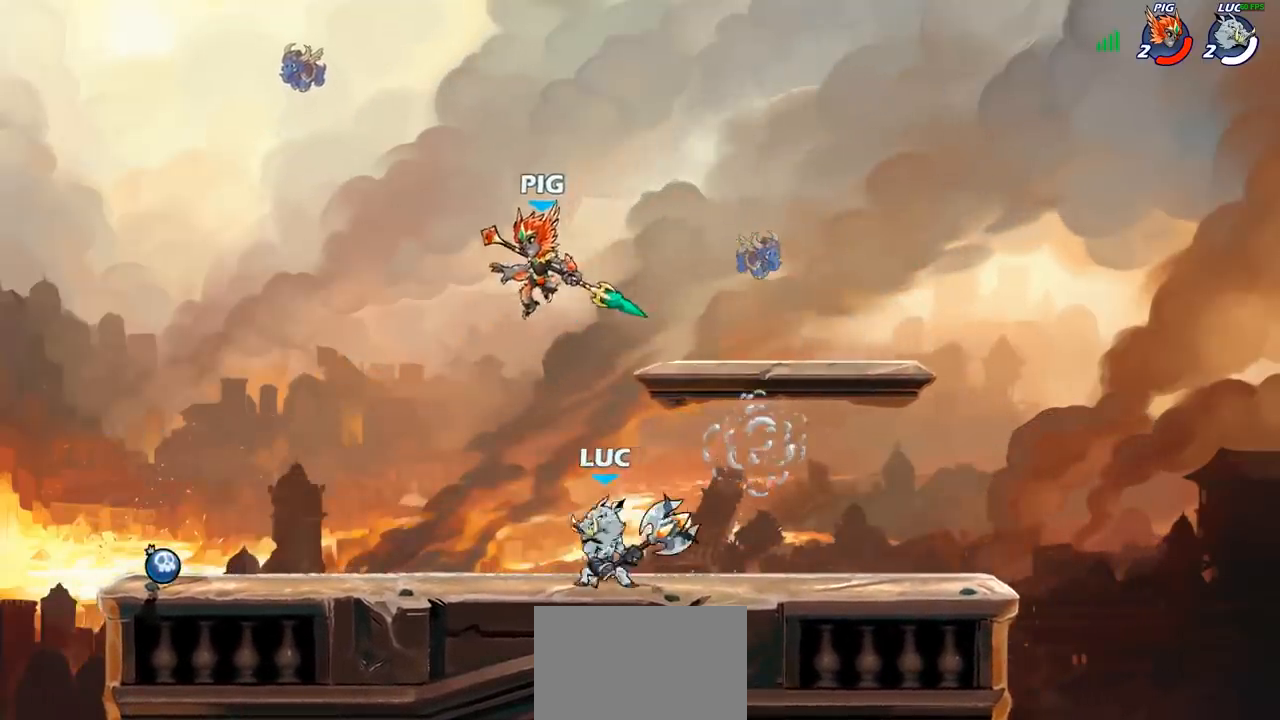
{"buttons": [], "left_stick": "center", "right_stick": "center", "events": [[100, "SQUARE", "up"], [100, "left_stick", "center"]]}
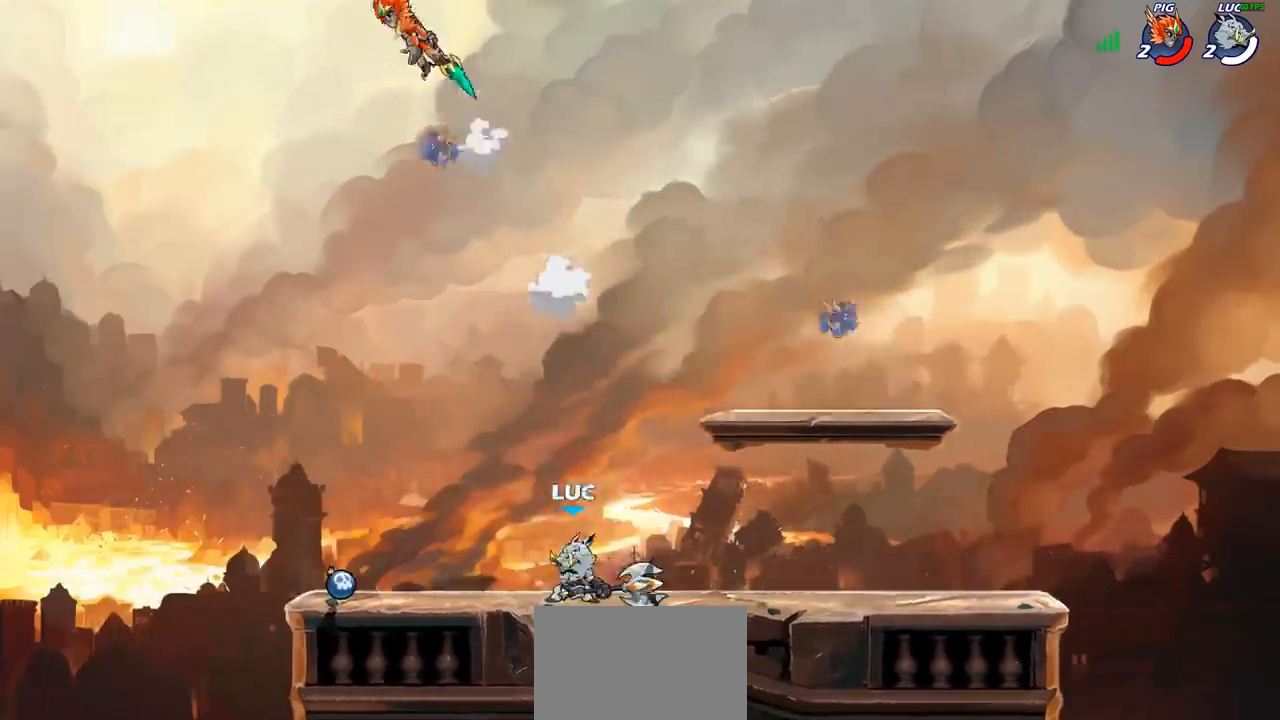
{"buttons": ["CIRCLE"], "left_stick": "up-left", "right_stick": "center", "events": [[50, "CROSS", "down"], [150, "left_stick", "up-left"], [183, "CROSS", "up"], [317, "CROSS", "down"], [450, "CIRCLE", "down"], [467, "CROSS", "up"]]}
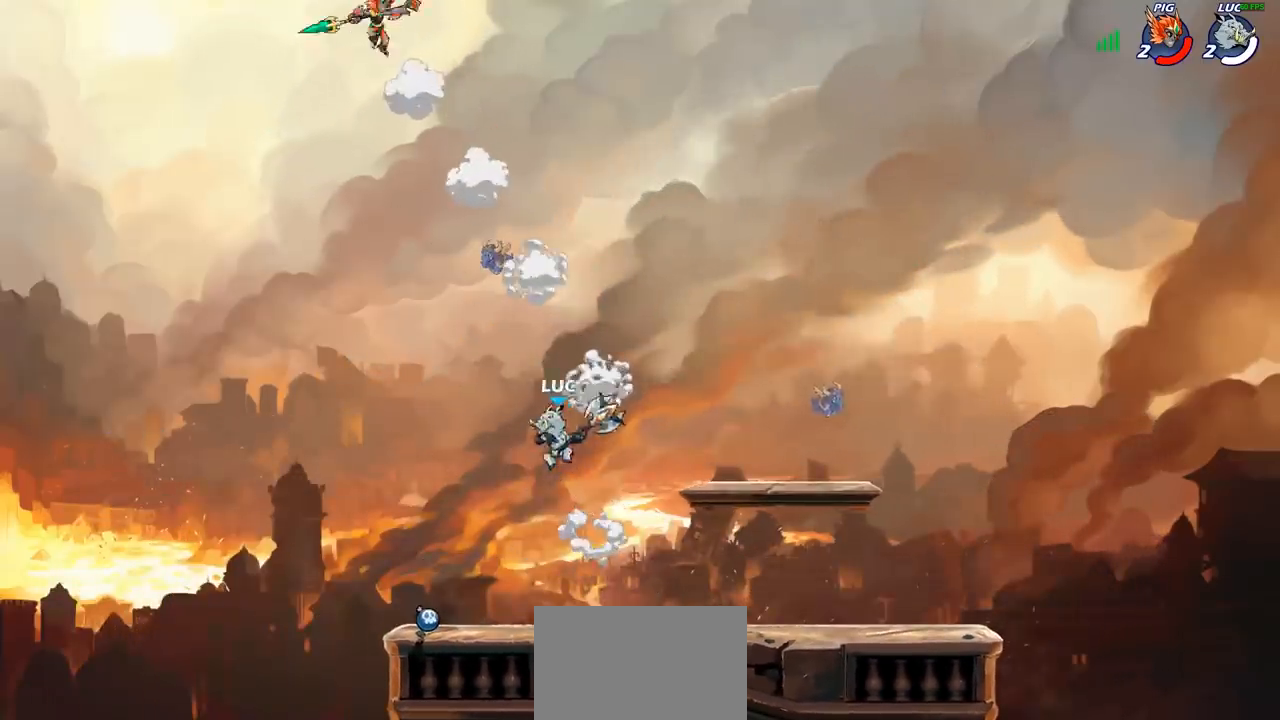
{"buttons": [], "left_stick": "up-right", "right_stick": "center", "events": [[150, "CIRCLE", "up"], [333, "left_stick", "up-right"]]}
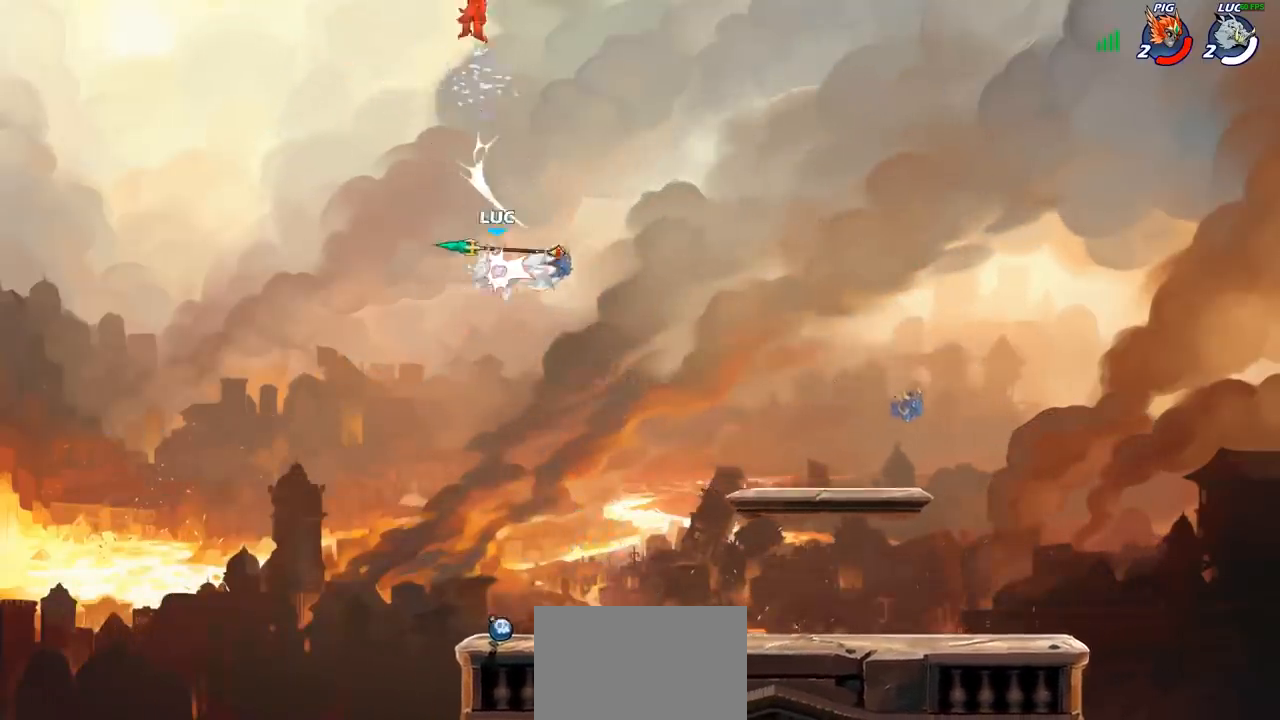
{"buttons": [], "left_stick": "right", "right_stick": "center", "events": [[117, "left_stick", "up-left"], [217, "left_stick", "down-right"], [417, "left_stick", "right"]]}
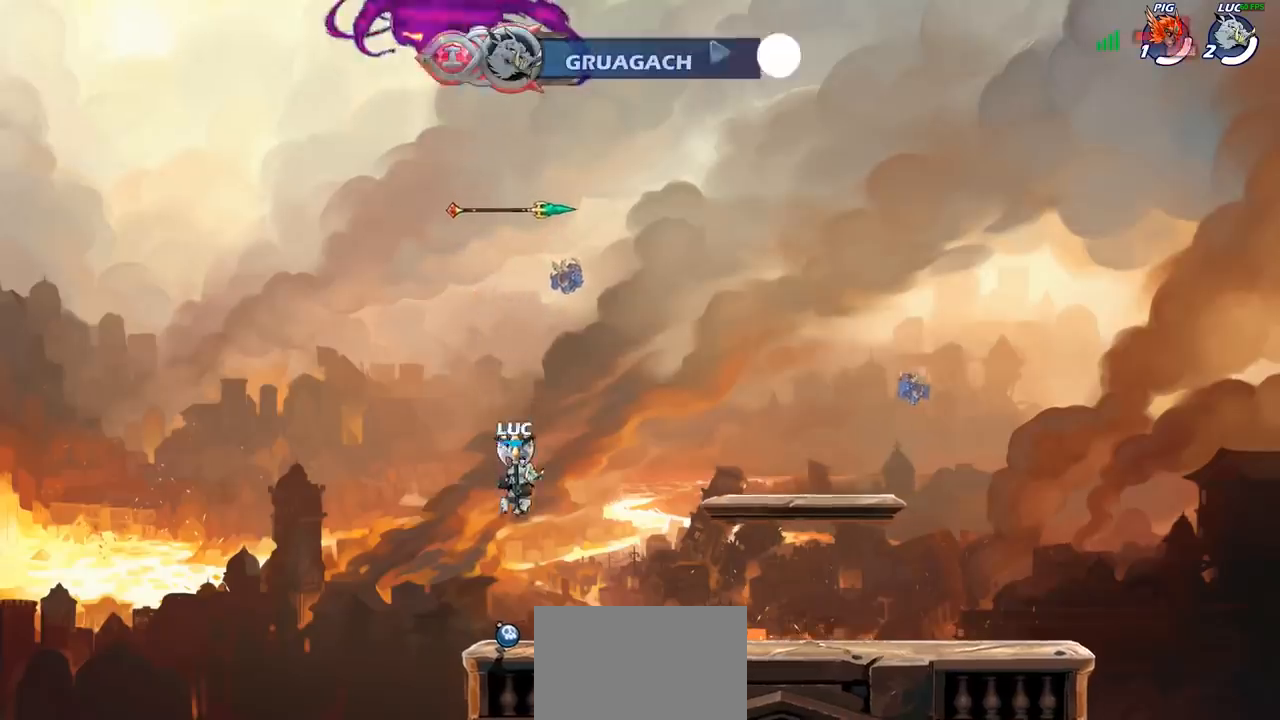
{"buttons": [], "left_stick": "down-right", "right_stick": "center", "events": [[67, "CROSS", "down"], [217, "CROSS", "up"], [467, "left_stick", "down-right"]]}
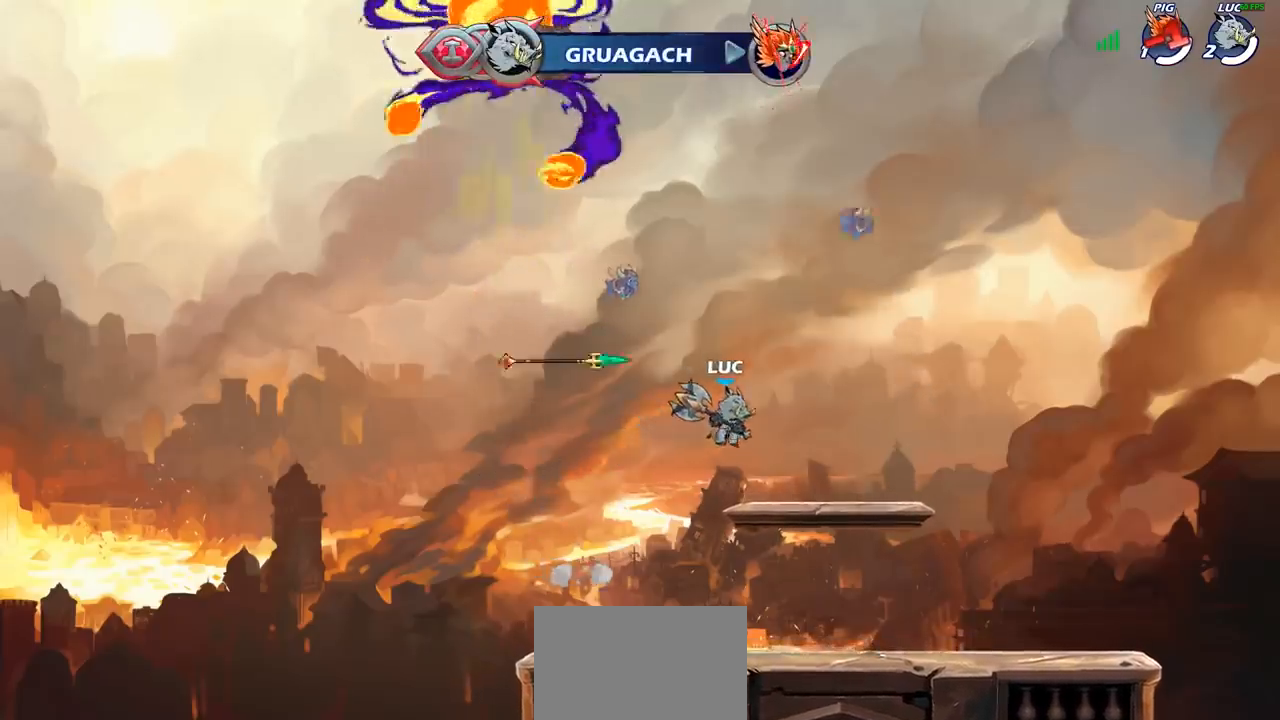
{"buttons": [], "left_stick": "center", "right_stick": "center", "events": [[133, "left_stick", "right"], [300, "R2", "down"], [300, "left_stick", "center"], [367, "CIRCLE", "down"], [417, "R2", "up"], [467, "CIRCLE", "up"]]}
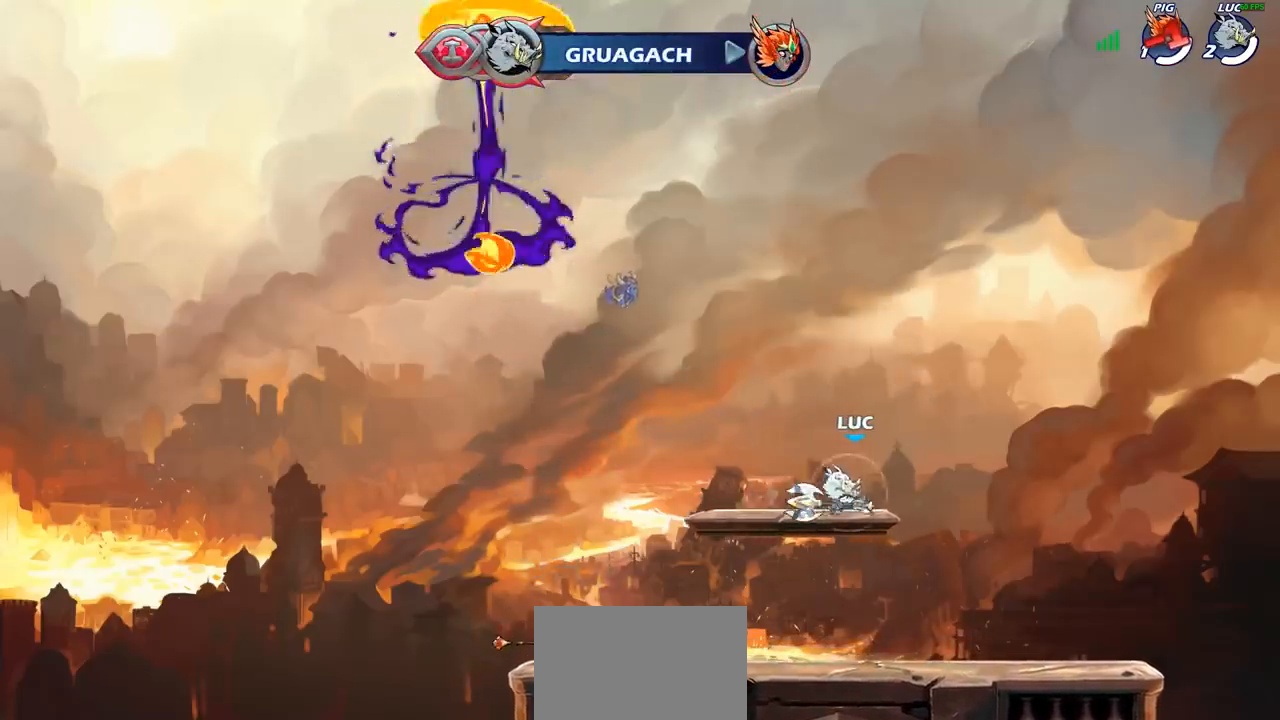
{"buttons": [], "left_stick": "center", "right_stick": "center", "events": []}
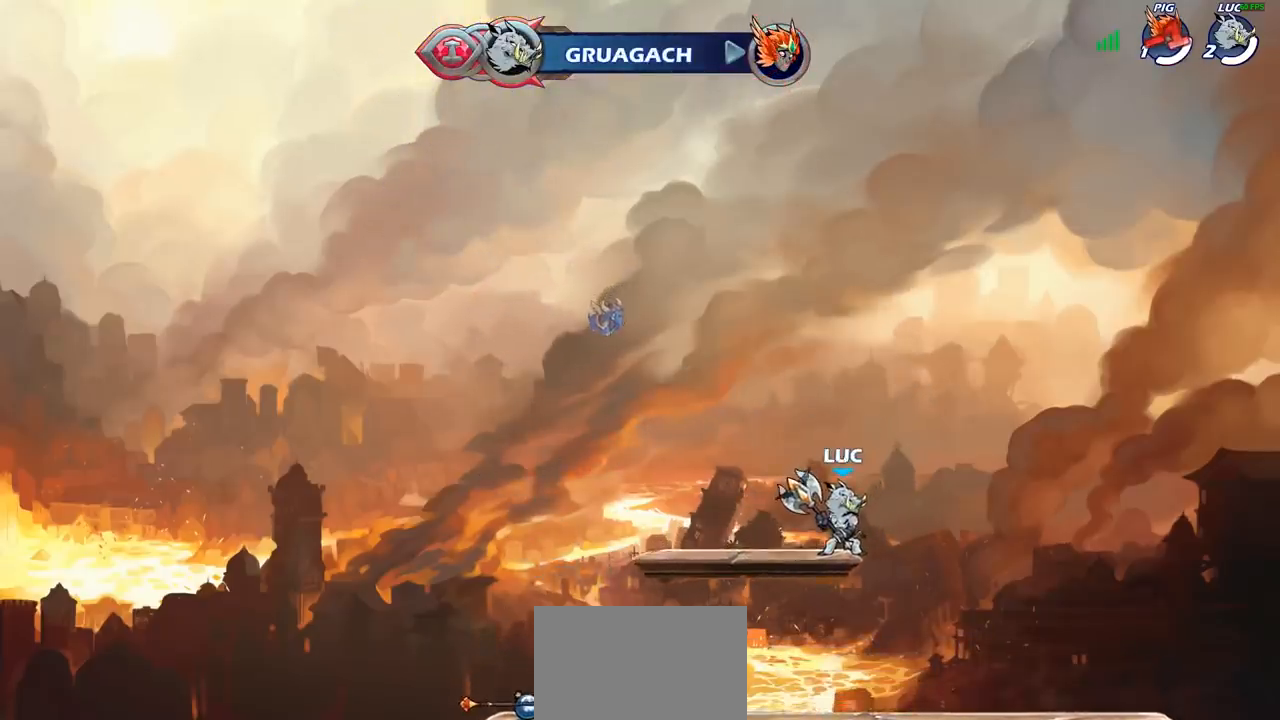
{"buttons": ["CROSS"], "left_stick": "right", "right_stick": "center", "events": [[317, "left_stick", "right"], [333, "CROSS", "down"], [333, "R2", "down"], [500, "R2", "up"]]}
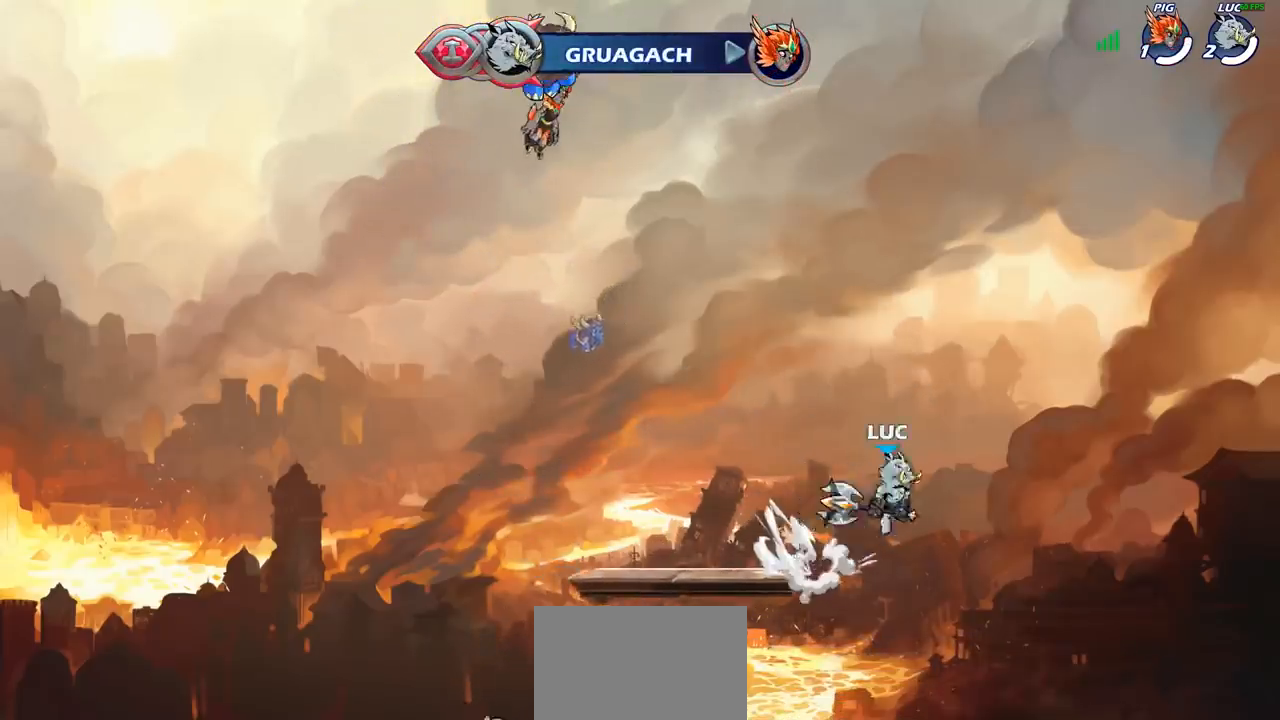
{"buttons": [], "left_stick": "down-left", "right_stick": "center", "events": [[33, "CROSS", "up"], [167, "left_stick", "down"], [267, "left_stick", "down-left"]]}
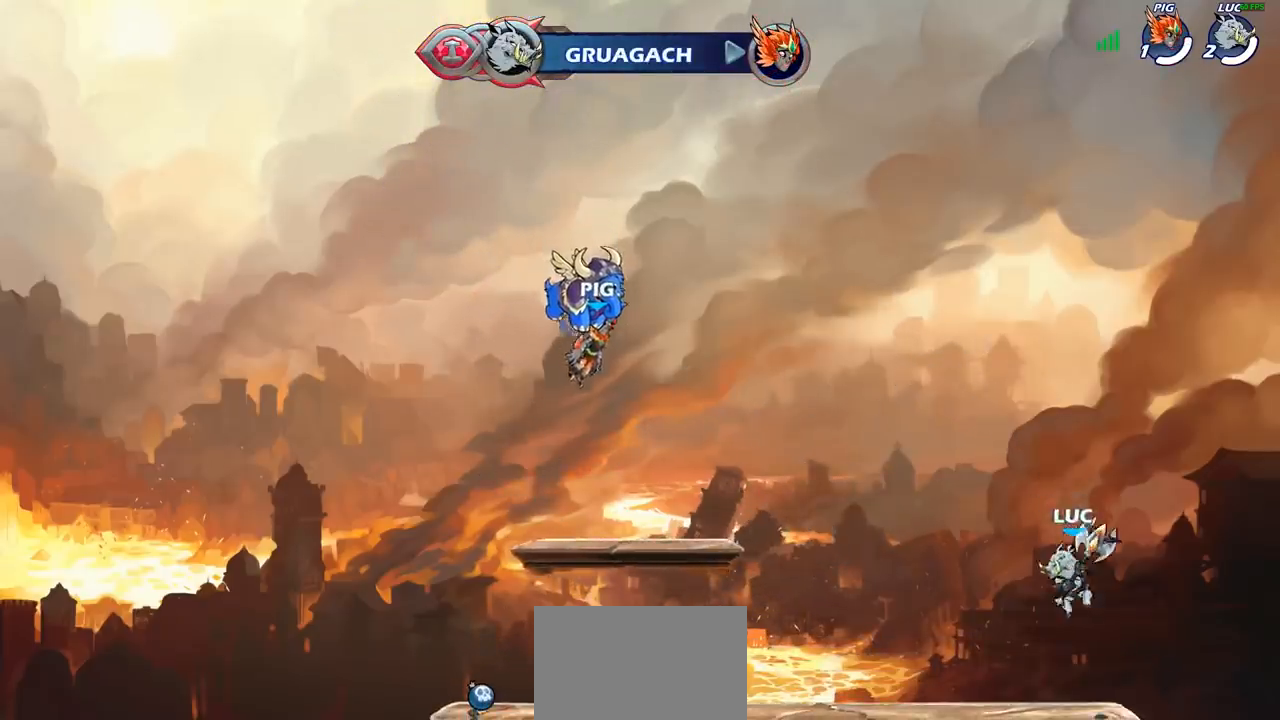
{"buttons": [], "left_stick": "down-left", "right_stick": "center", "events": [[150, "left_stick", "up-left"], [250, "R2", "down"], [267, "CROSS", "down"], [383, "CROSS", "up"], [417, "R2", "up"], [417, "left_stick", "down-left"]]}
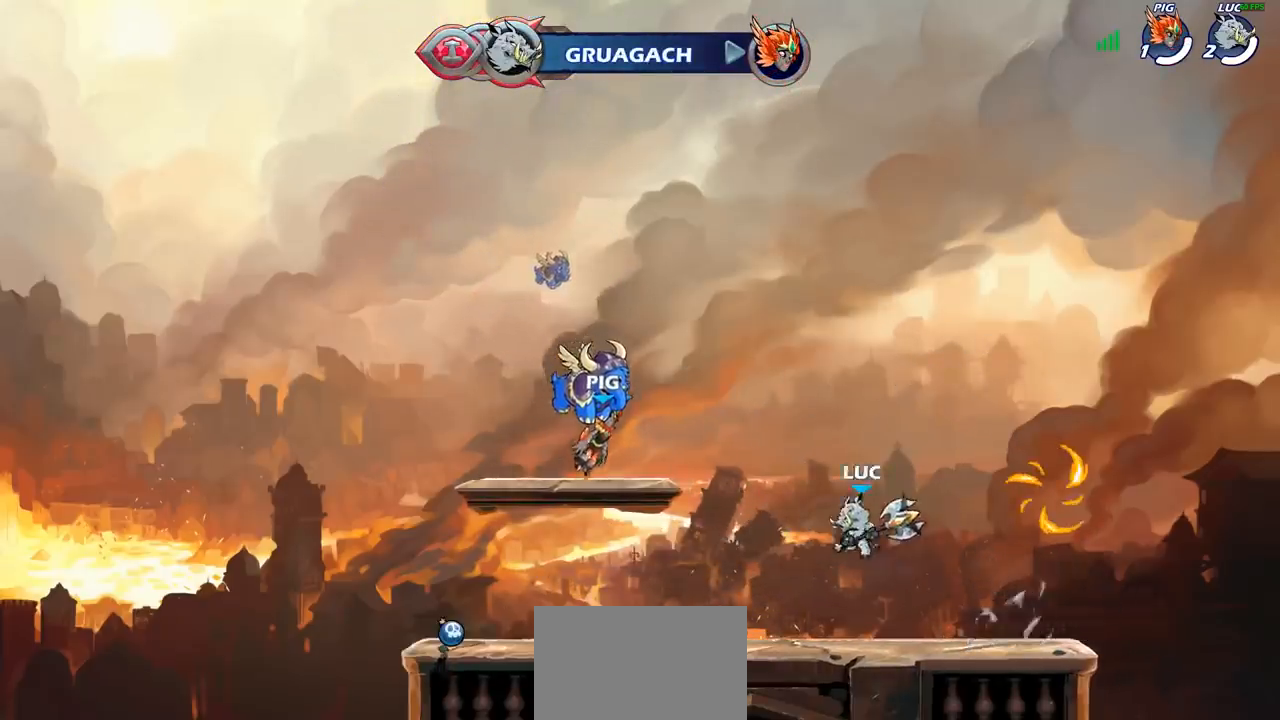
{"buttons": [], "left_stick": "down-right", "right_stick": "center", "events": [[83, "left_stick", "down-right"], [133, "left_stick", "right"], [300, "R2", "down"], [333, "CROSS", "down"], [450, "CROSS", "up"], [450, "left_stick", "down-right"], [467, "R2", "up"]]}
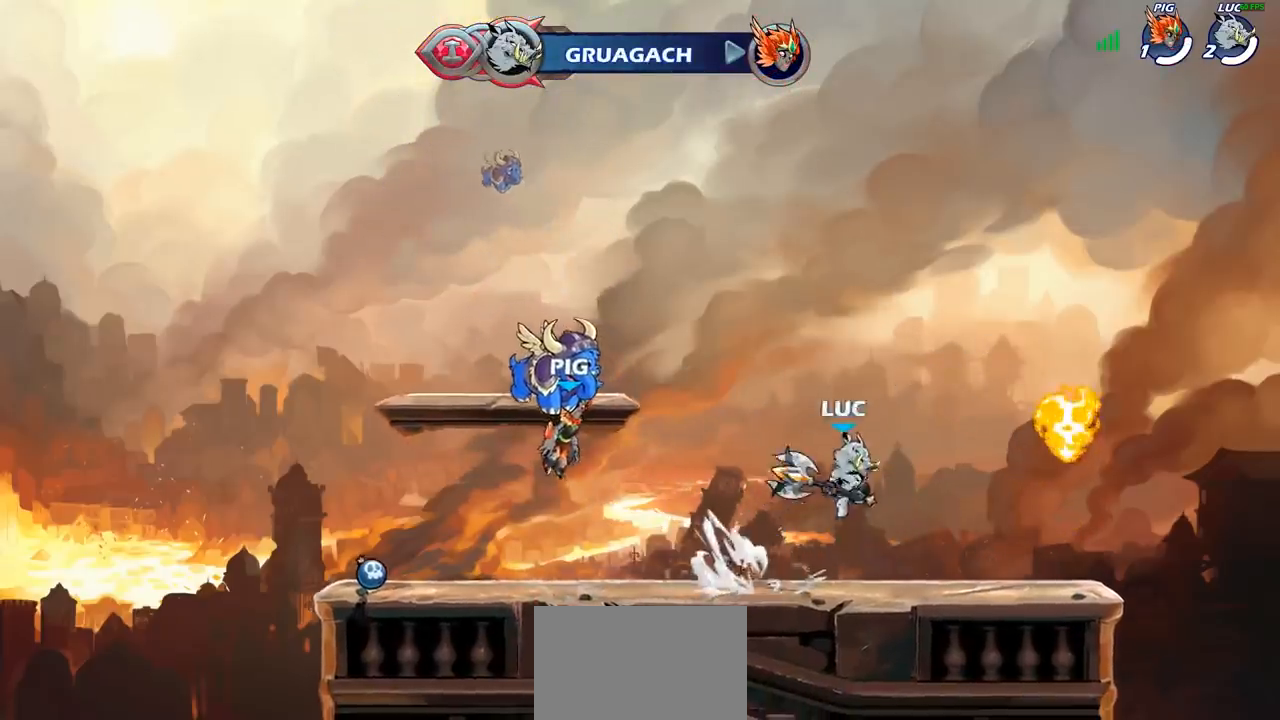
{"buttons": [], "left_stick": "up-left", "right_stick": "center", "events": [[50, "left_stick", "down-left"], [200, "left_stick", "left"], [300, "R2", "down"], [317, "left_stick", "up-left"], [350, "CROSS", "down"], [467, "CROSS", "up"], [500, "R2", "up"]]}
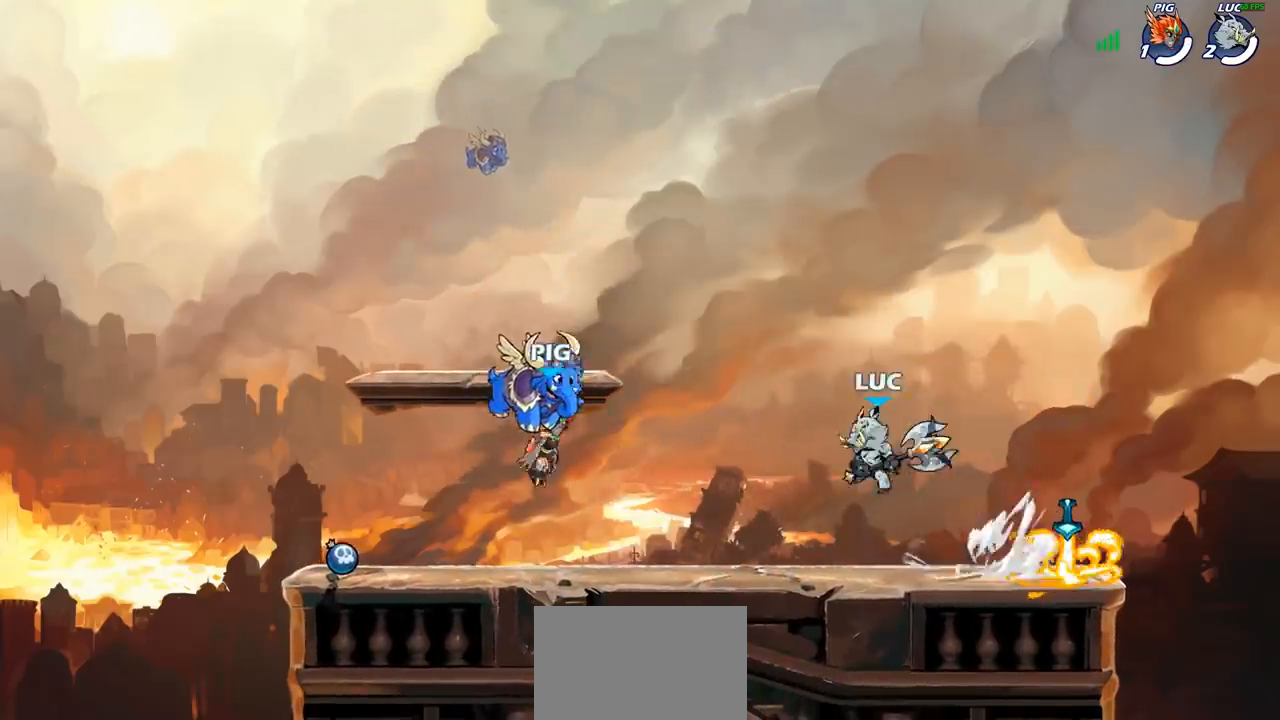
{"buttons": [], "left_stick": "left", "right_stick": "center", "events": [[17, "left_stick", "left"]]}
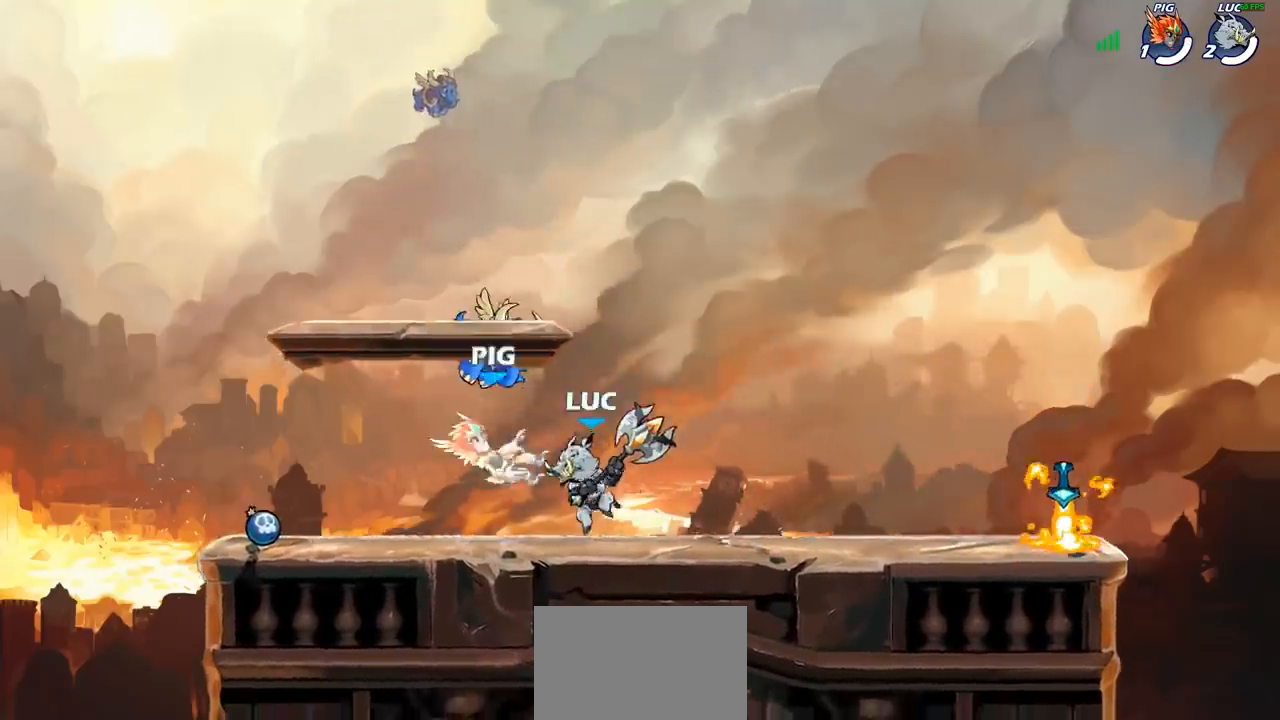
{"buttons": [], "left_stick": "up-right", "right_stick": "center", "events": [[133, "R2", "down"], [300, "R2", "up"], [333, "left_stick", "up-right"]]}
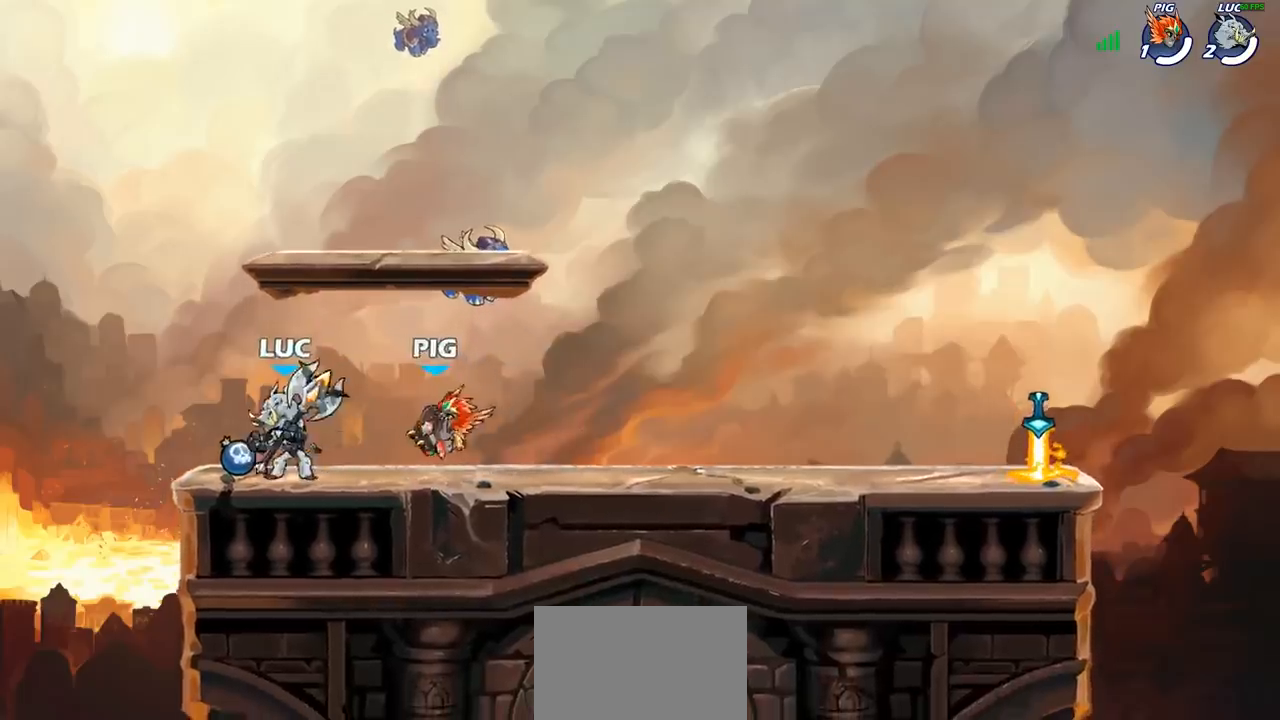
{"buttons": [], "left_stick": "down-left", "right_stick": "center", "events": [[117, "CROSS", "down"], [150, "R2", "down"], [283, "CROSS", "up"], [317, "R2", "up"], [367, "left_stick", "down-right"], [450, "left_stick", "down-left"]]}
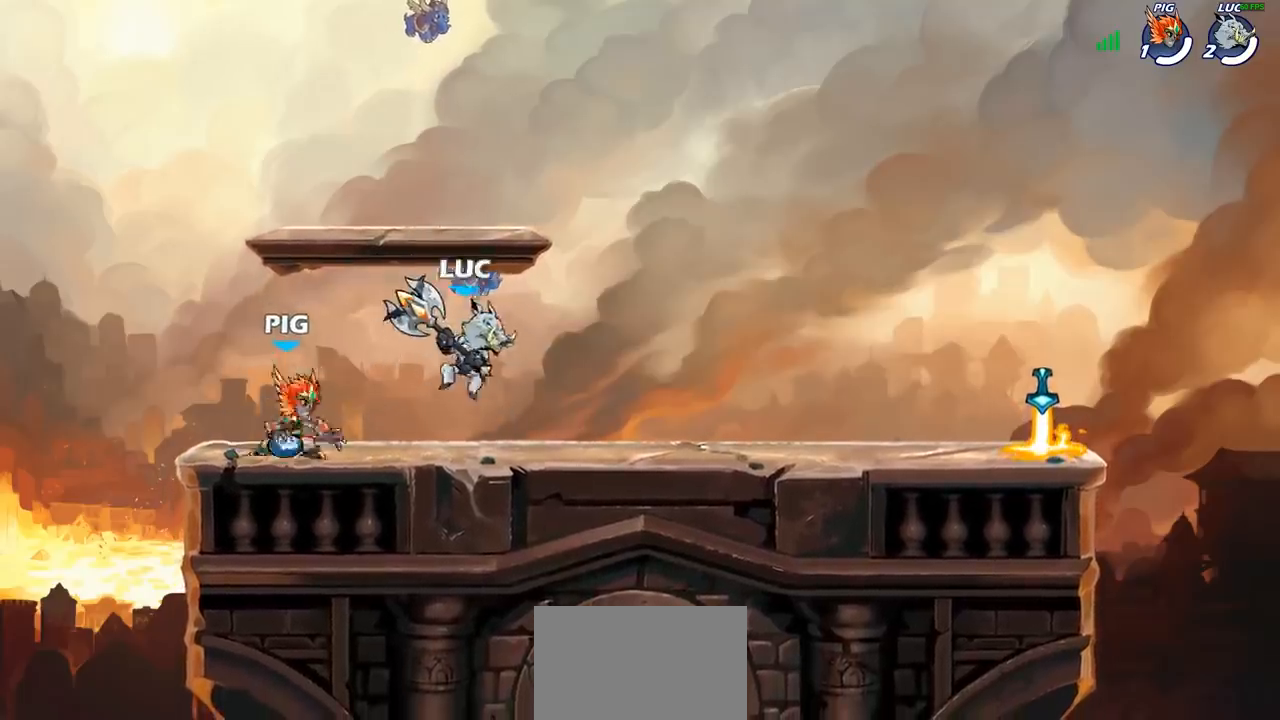
{"buttons": [], "left_stick": "right", "right_stick": "center", "events": [[183, "left_stick", "up-right"], [217, "R2", "down"], [300, "left_stick", "right"], [333, "R1", "down"], [400, "R1", "up"], [417, "R2", "up"]]}
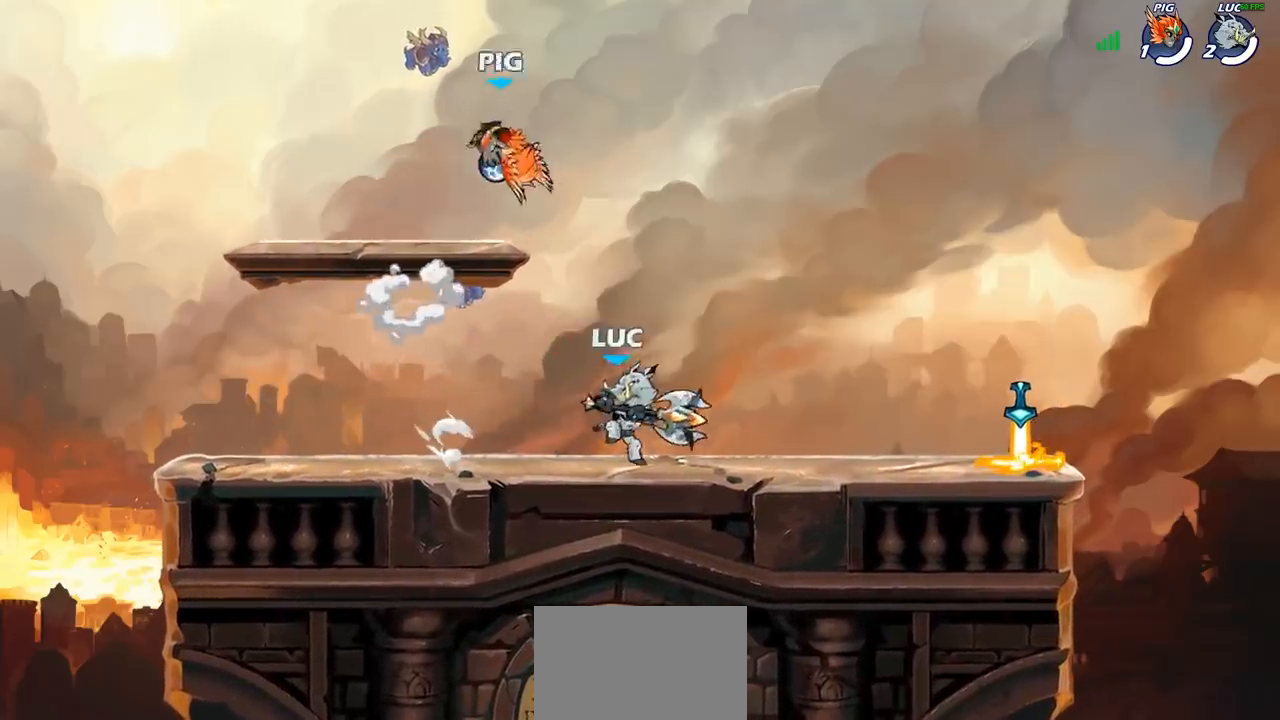
{"buttons": [], "left_stick": "right", "right_stick": "center", "events": [[133, "left_stick", "left"], [233, "R2", "down"], [433, "R2", "up"], [483, "left_stick", "right"]]}
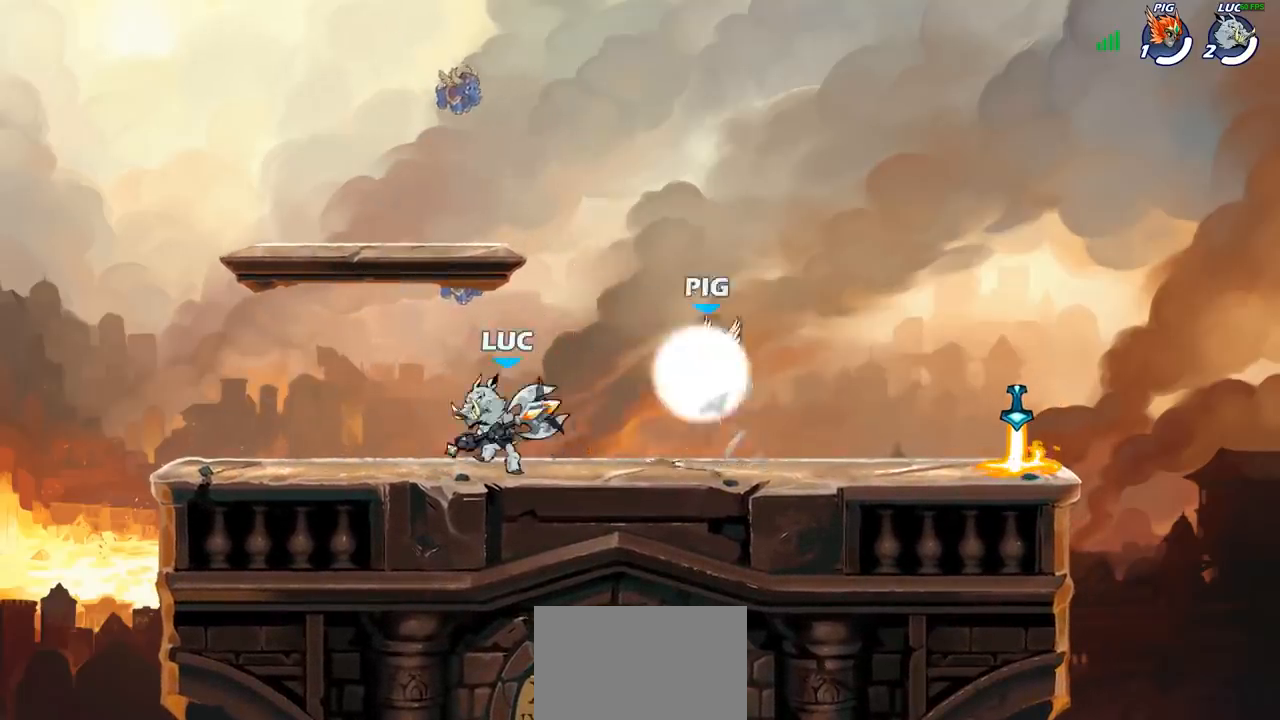
{"buttons": [], "left_stick": "center", "right_stick": "center", "events": [[267, "R2", "down"], [367, "SQUARE", "down"], [383, "left_stick", "center"], [417, "R2", "up"], [450, "SQUARE", "up"]]}
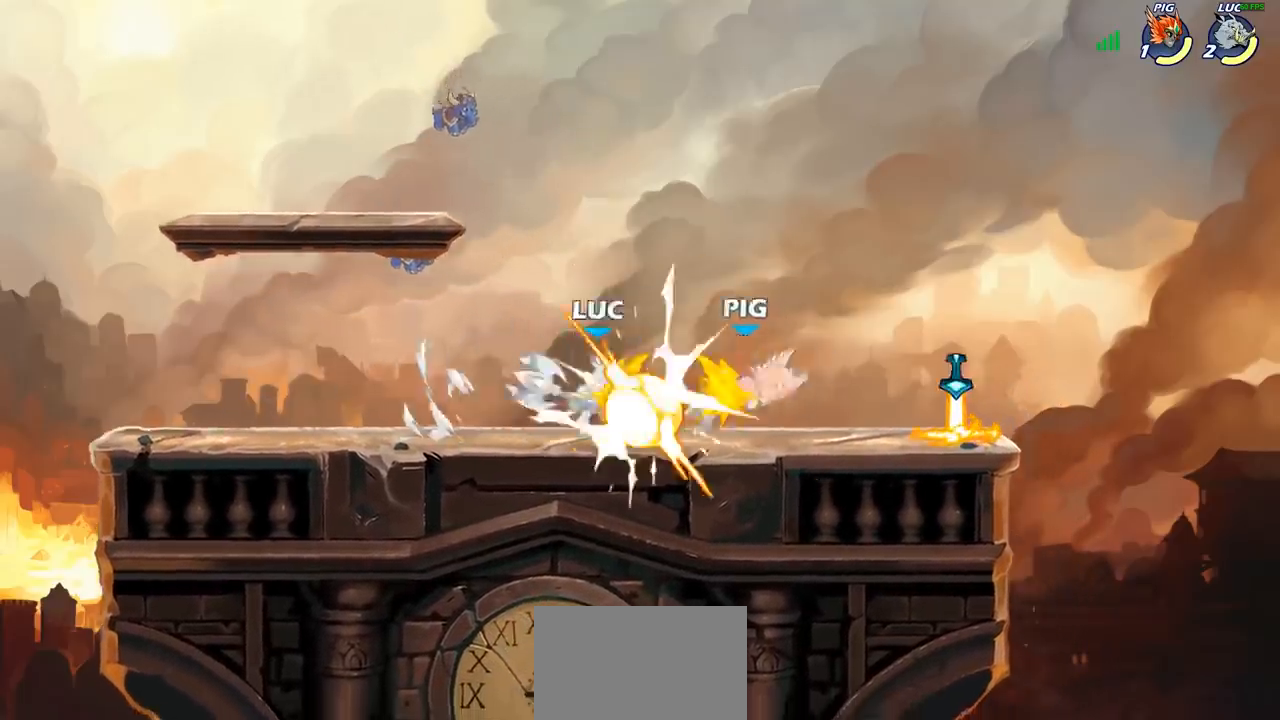
{"buttons": ["R2"], "left_stick": "right", "right_stick": "center", "events": [[333, "left_stick", "right"], [483, "R2", "down"]]}
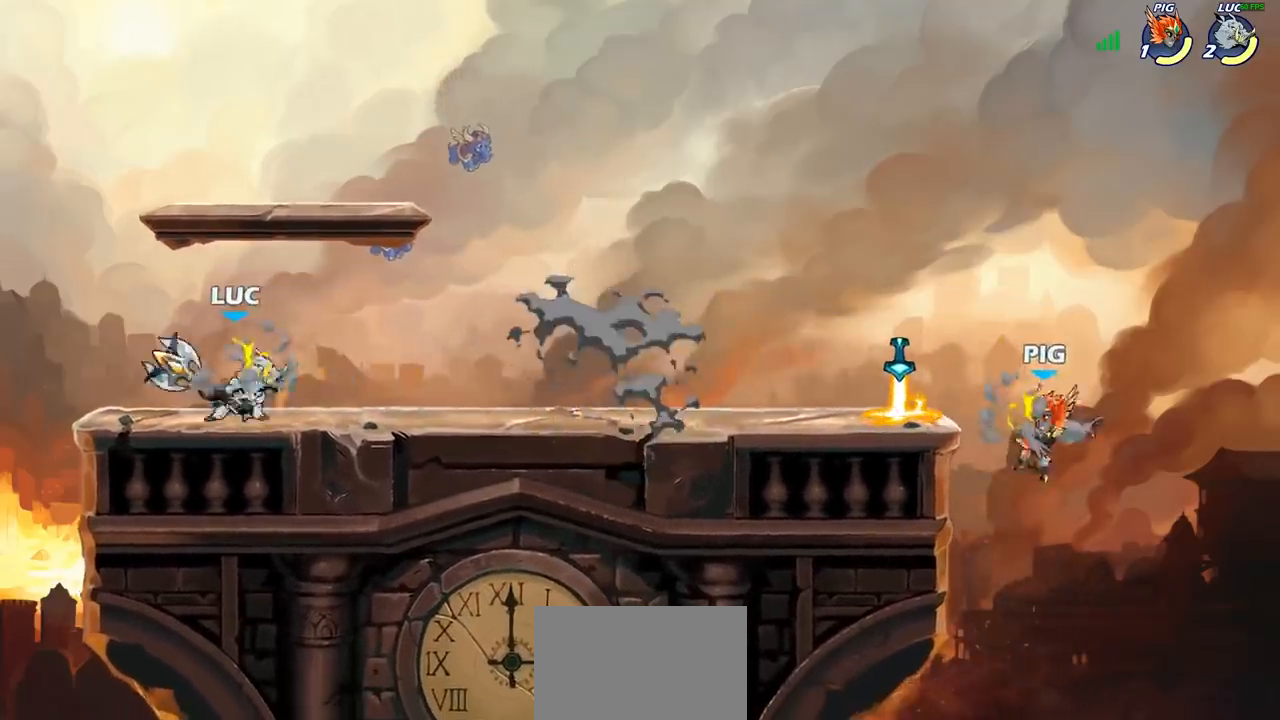
{"buttons": ["CIRCLE"], "left_stick": "center", "right_stick": "center", "events": [[167, "R2", "up"], [350, "R2", "down"], [450, "left_stick", "center"], [483, "CIRCLE", "down"], [483, "R2", "up"]]}
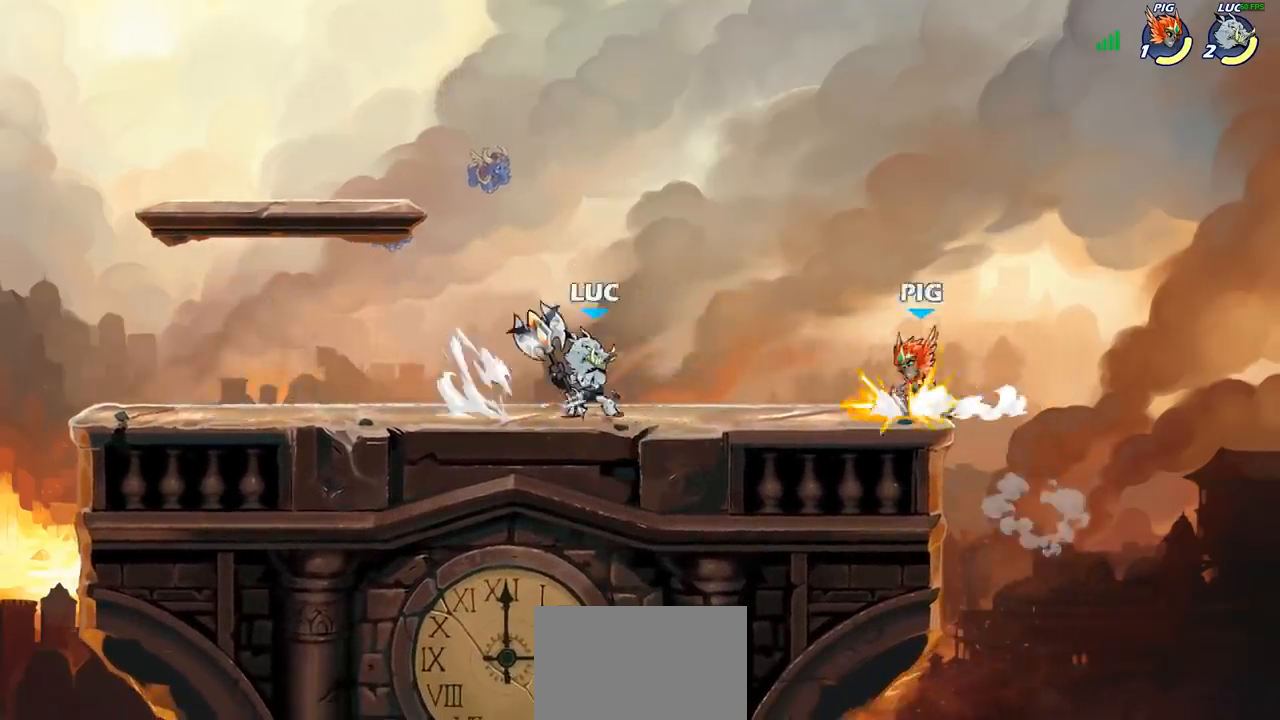
{"buttons": [], "left_stick": "center", "right_stick": "center", "events": [[67, "CIRCLE", "up"]]}
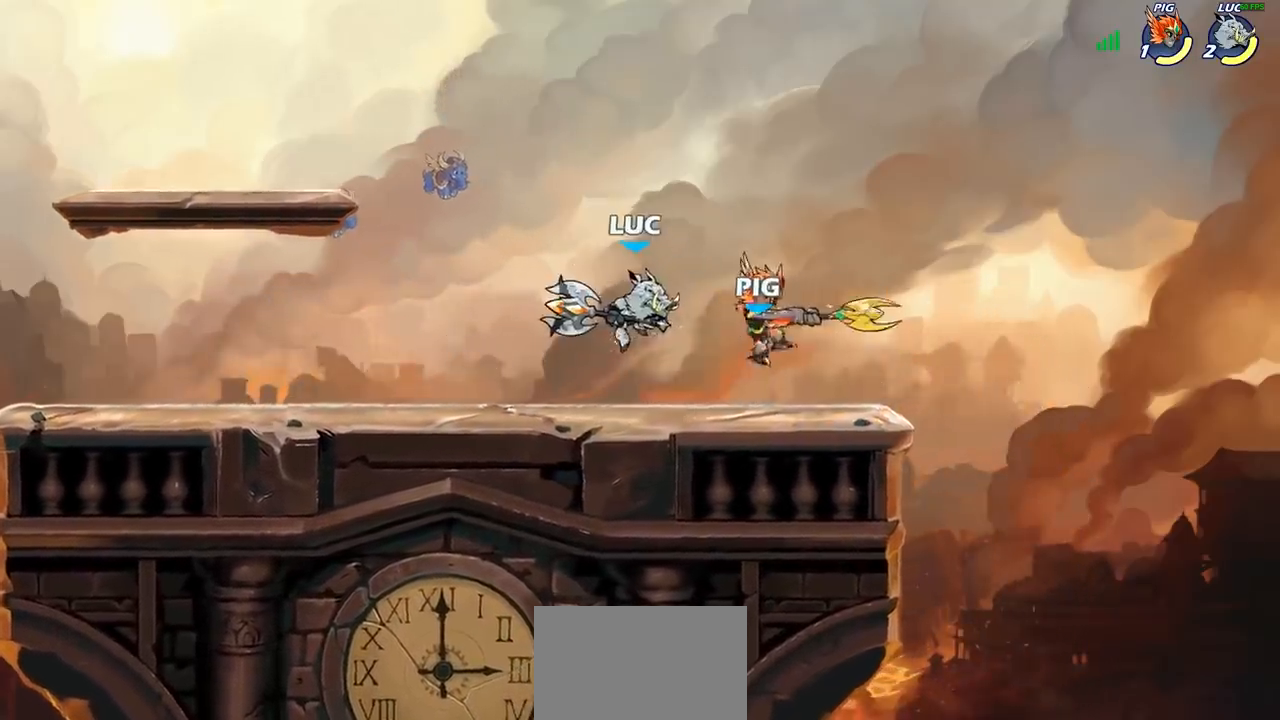
{"buttons": [], "left_stick": "center", "right_stick": "center", "events": []}
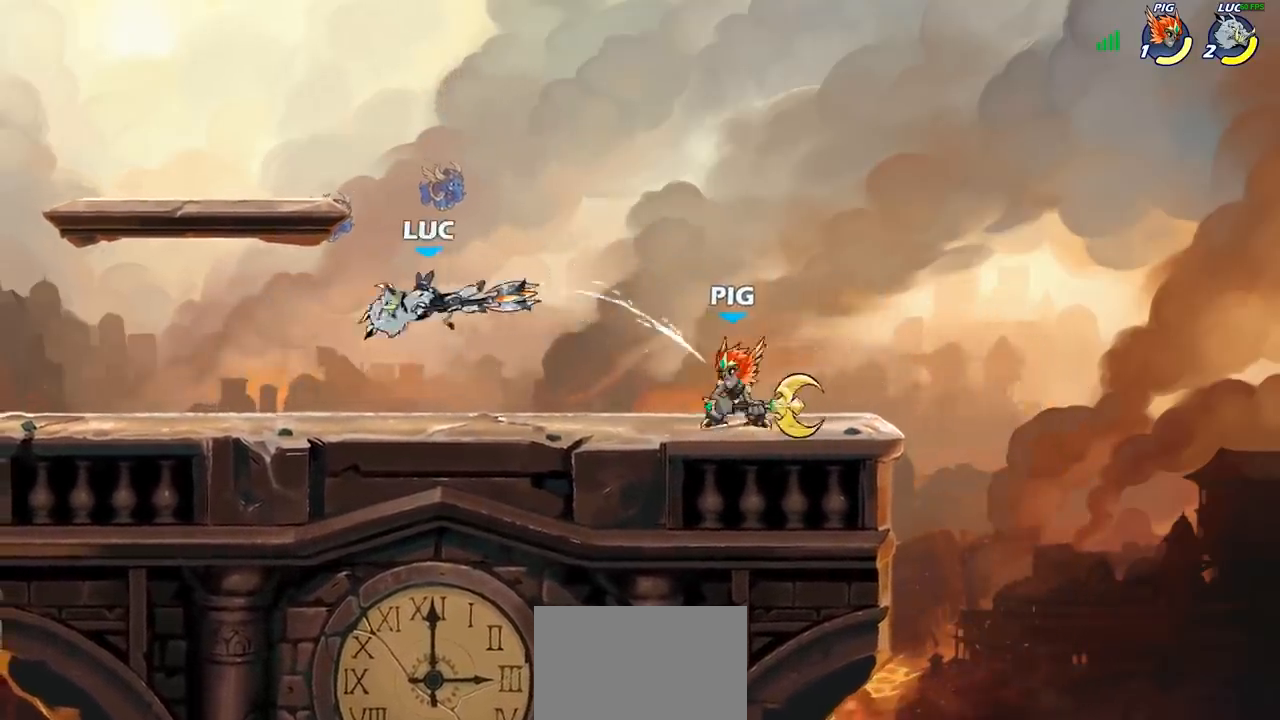
{"buttons": [], "left_stick": "right", "right_stick": "center", "events": [[117, "left_stick", "left"], [217, "CROSS", "down"], [367, "left_stick", "up"], [383, "CROSS", "up"], [500, "left_stick", "right"]]}
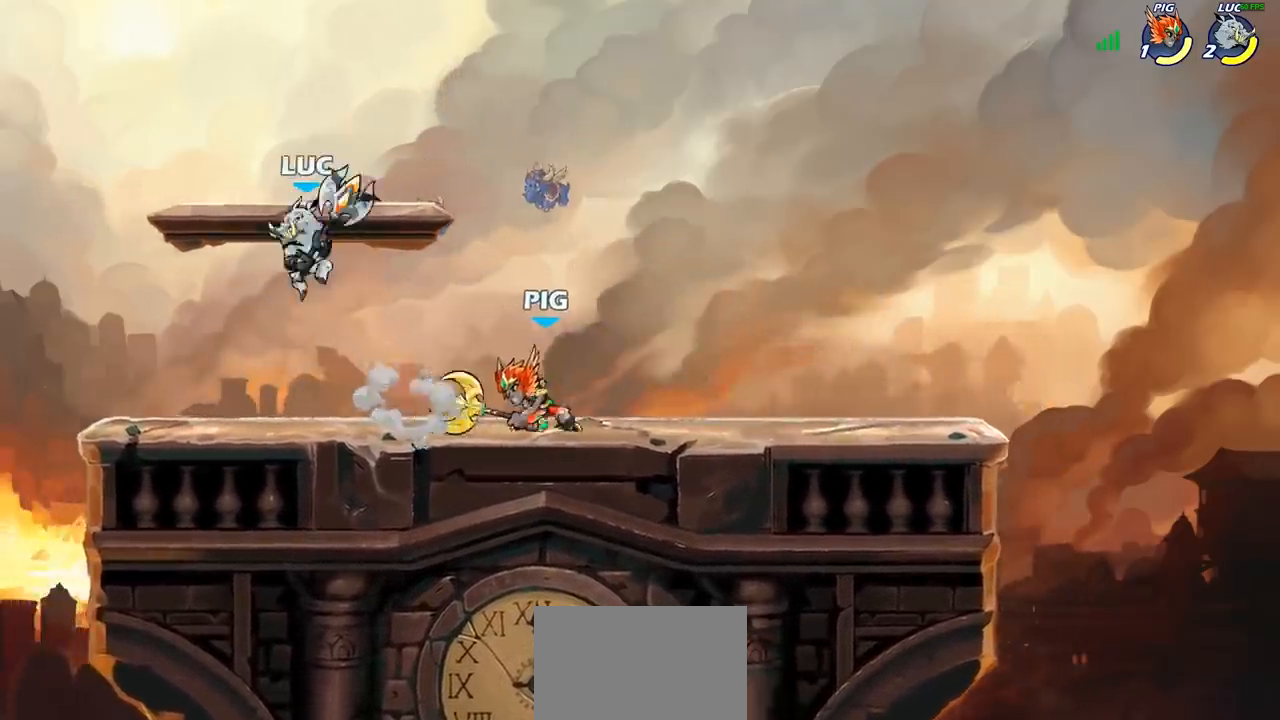
{"buttons": [], "left_stick": "left", "right_stick": "center", "events": [[33, "left_stick", "down-right"], [217, "left_stick", "left"]]}
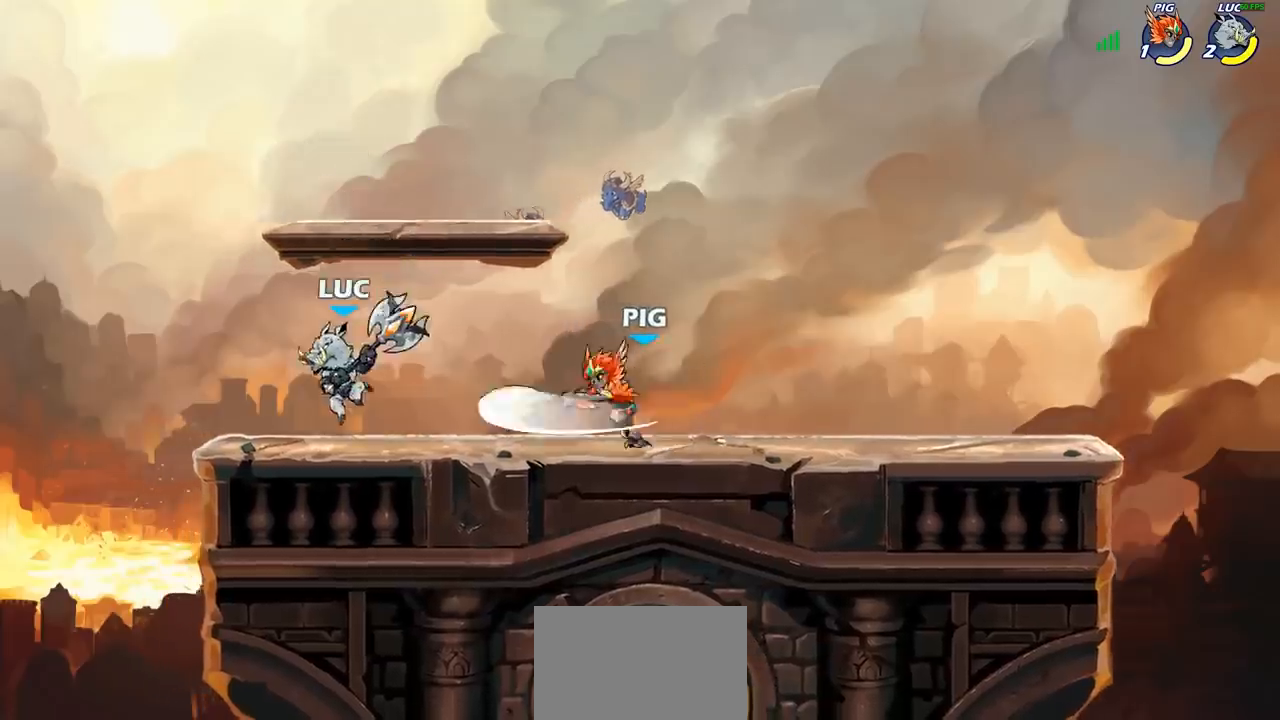
{"buttons": [], "left_stick": "right", "right_stick": "center", "events": [[100, "left_stick", "right"], [300, "SQUARE", "down"], [433, "SQUARE", "up"]]}
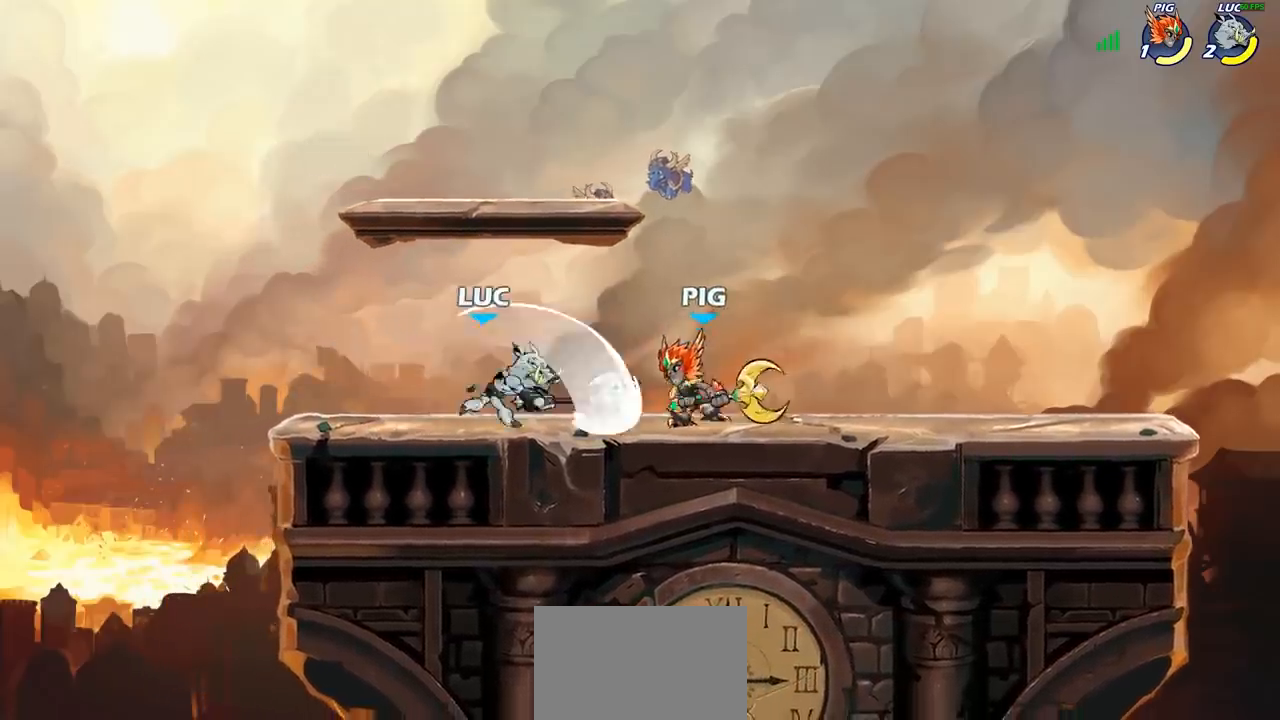
{"buttons": [], "left_stick": "down", "right_stick": "center", "events": [[33, "left_stick", "center"], [283, "left_stick", "down"], [333, "SQUARE", "down"], [467, "SQUARE", "up"]]}
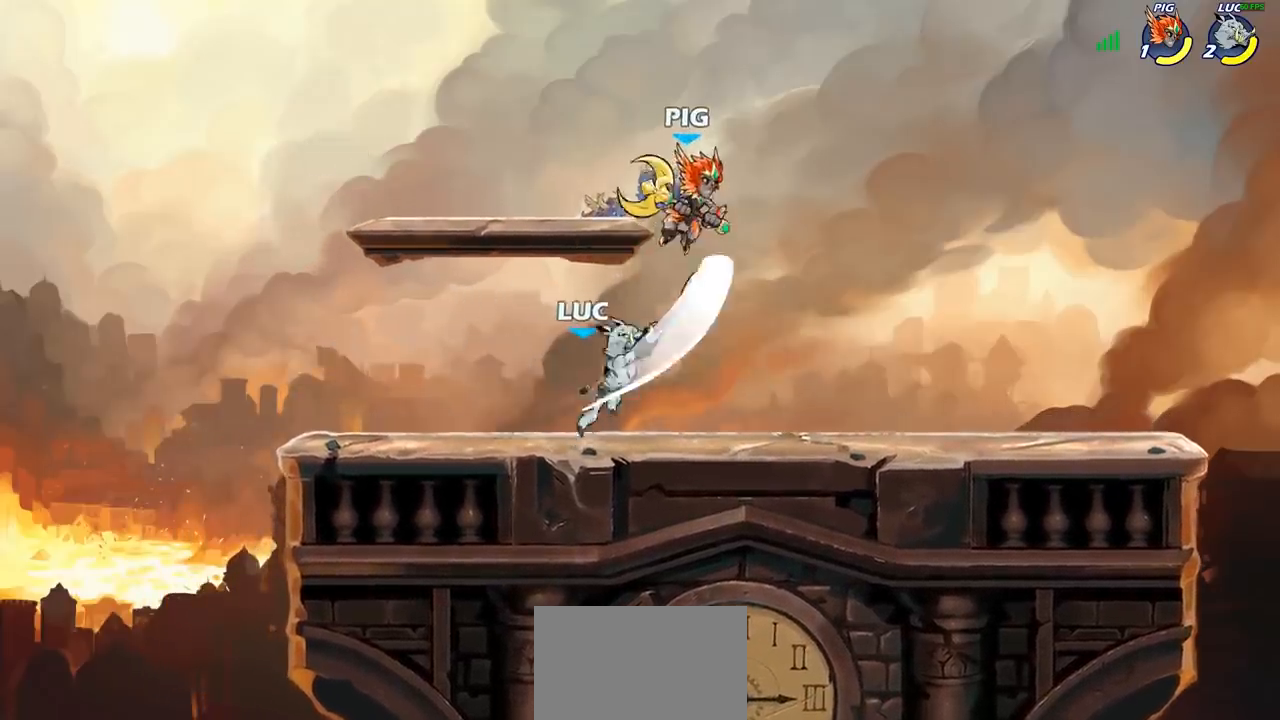
{"buttons": ["CROSS"], "left_stick": "up-left", "right_stick": "center", "events": [[33, "left_stick", "center"], [433, "CROSS", "down"], [450, "left_stick", "up-left"]]}
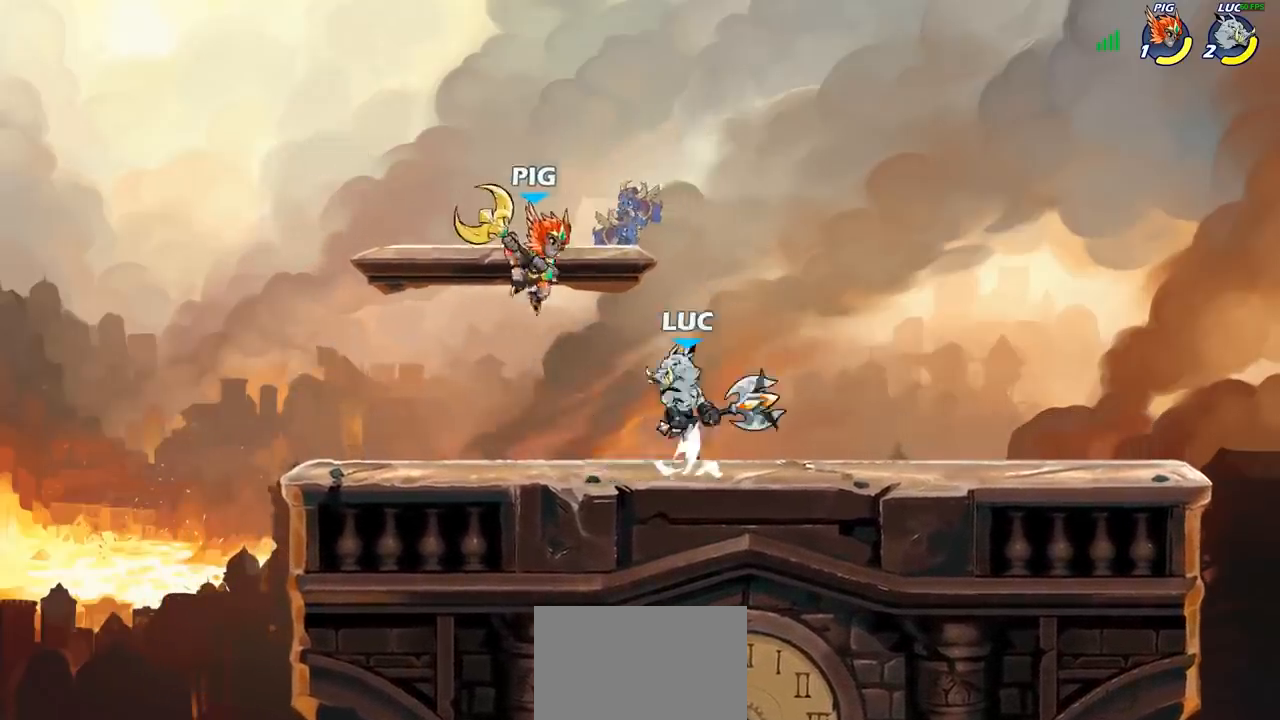
{"buttons": ["SQUARE"], "left_stick": "down-right", "right_stick": "center", "events": [[67, "left_stick", "up"], [83, "CROSS", "up"], [300, "left_stick", "right"], [350, "left_stick", "down-right"], [467, "SQUARE", "down"]]}